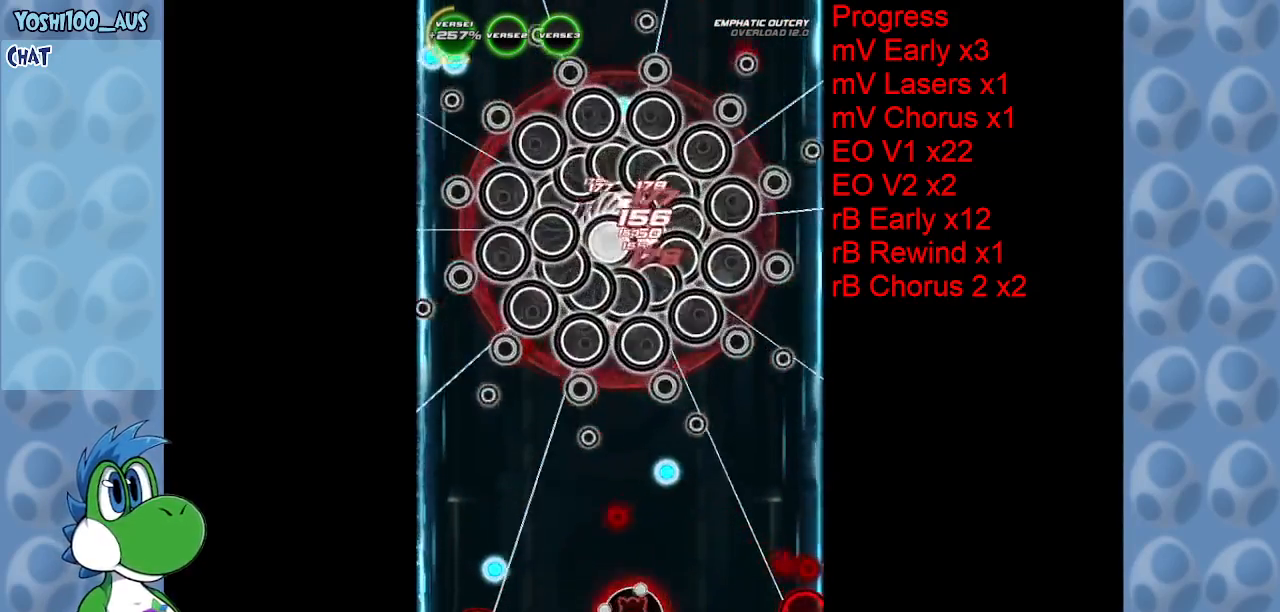
Gameplay with keyboard; each line is a JSON object with the keys held at the frame after it. "events" lists presses ("down") and releases ("up") of "c", "down", "left", "right", "up", "x" and "z" between this image and that frame as [ms after this image, input, new state], when the widget could be followed in between. No other keys are recorded. Mouse input is not recorded.
{"keys": ["z"], "events": [[67, "z", "down"], [117, "right", "down"], [167, "right", "up"], [250, "z", "up"], [484, "z", "down"]]}
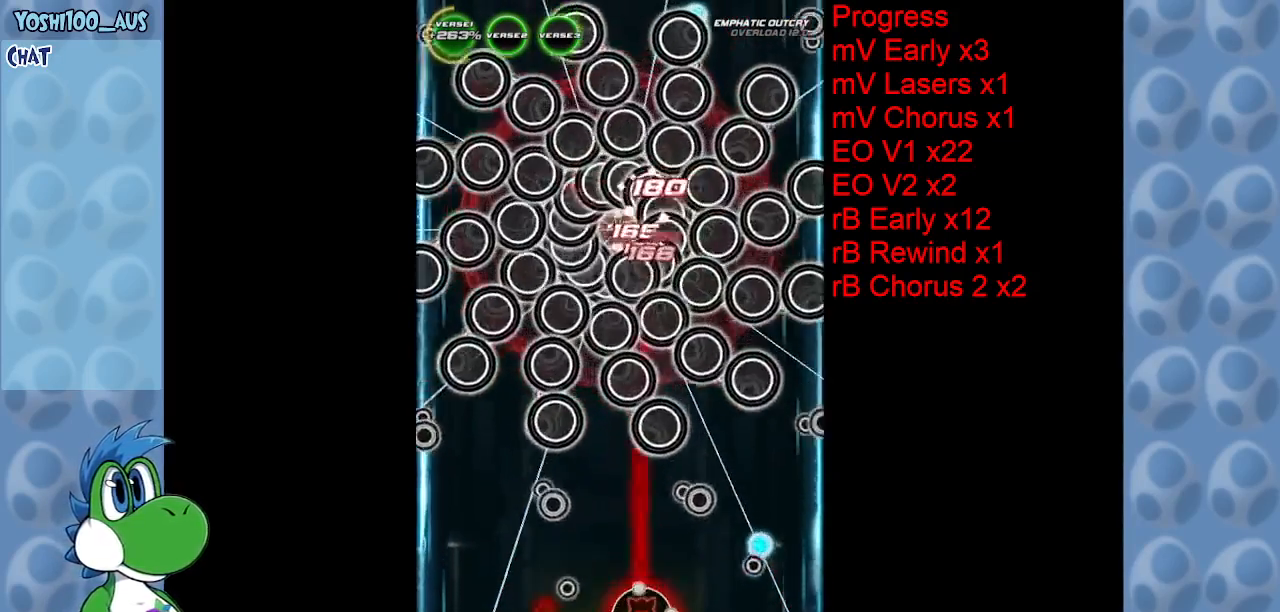
{"keys": ["z"], "events": [[167, "z", "up"], [467, "z", "down"]]}
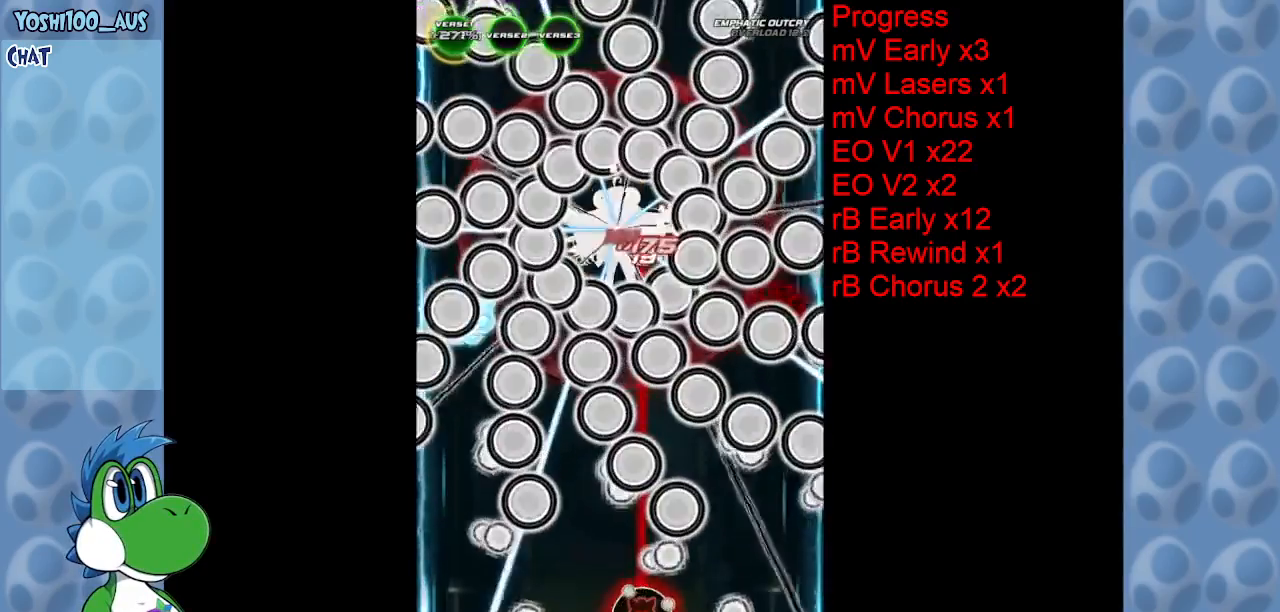
{"keys": [], "events": [[100, "right", "down"], [100, "z", "up"], [150, "right", "up"], [334, "right", "down"], [334, "z", "down"], [434, "right", "up"], [484, "z", "up"]]}
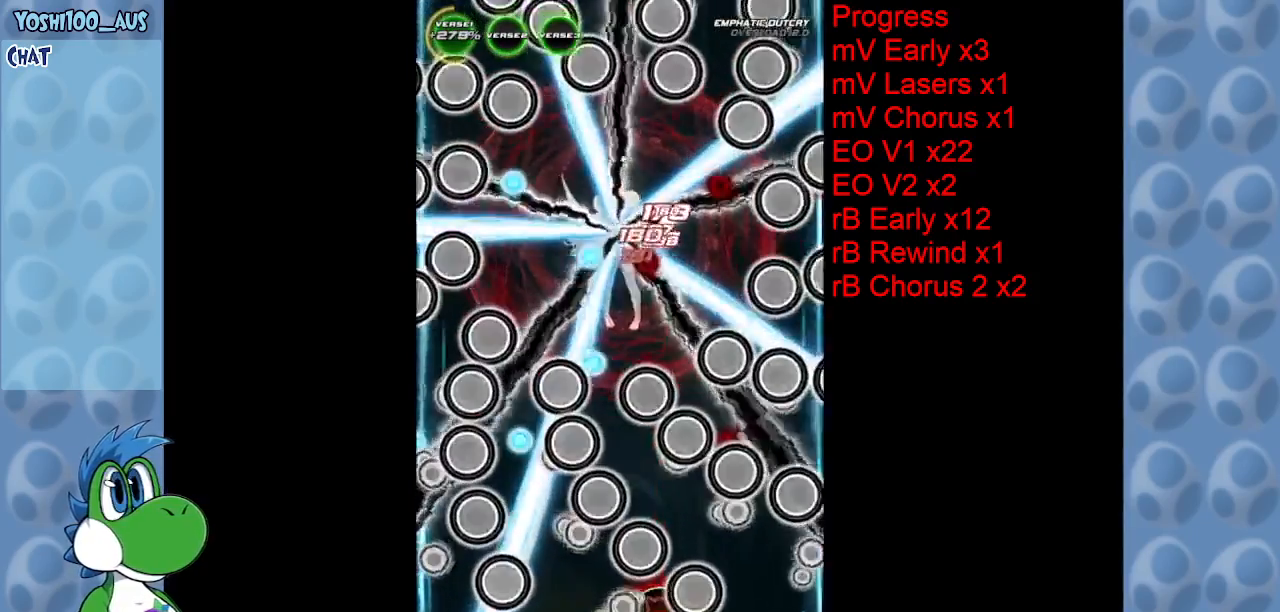
{"keys": ["left", "up"], "events": [[67, "right", "down"], [117, "up", "down"], [200, "z", "down"], [250, "right", "up"], [350, "left", "down"], [350, "z", "up"]]}
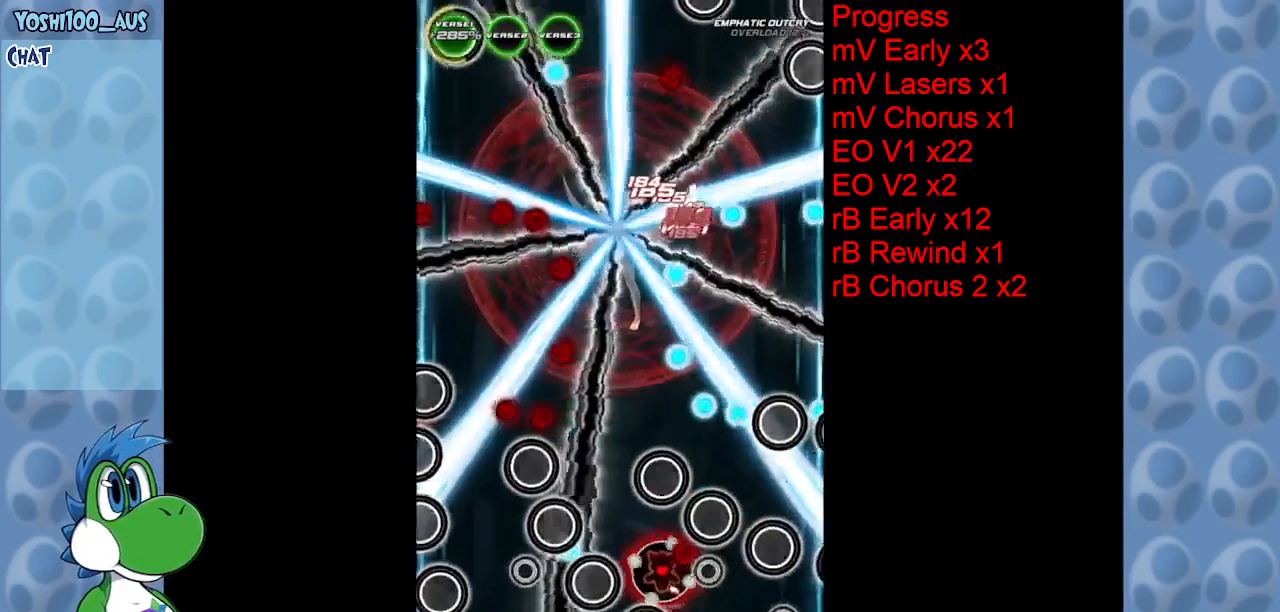
{"keys": ["left", "up", "x"], "events": [[84, "z", "down"], [217, "z", "up"], [367, "left", "up"], [500, "left", "down"], [500, "x", "down"]]}
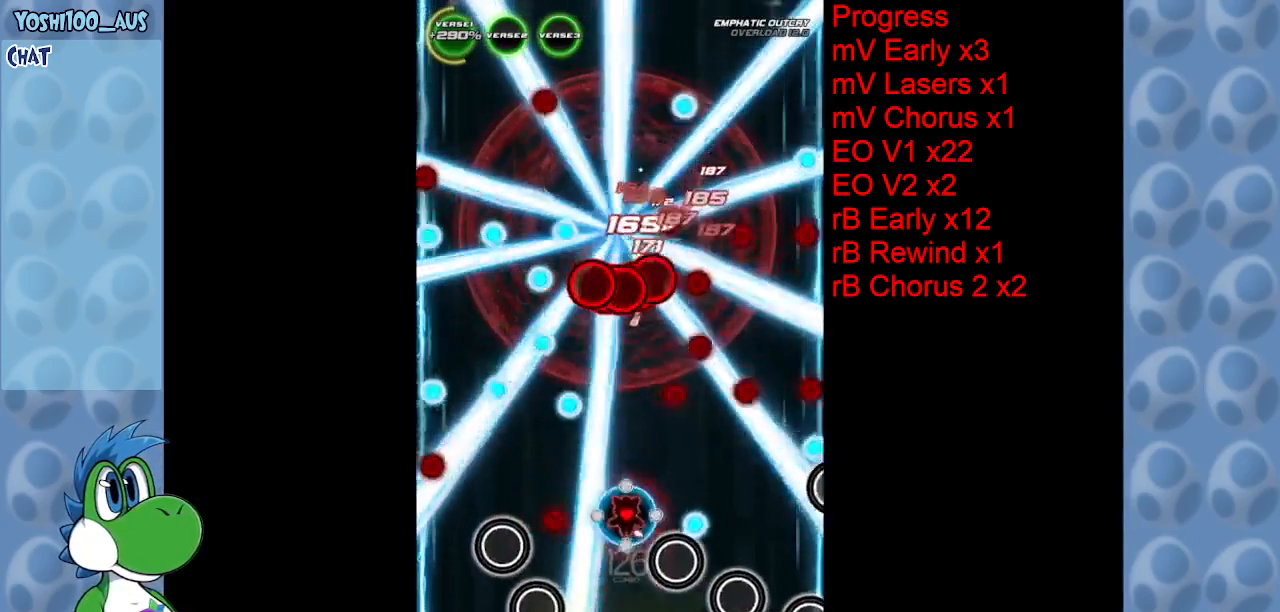
{"keys": ["down", "z"], "events": [[150, "x", "up"], [234, "up", "up"], [417, "down", "down"], [417, "left", "up"], [417, "z", "down"]]}
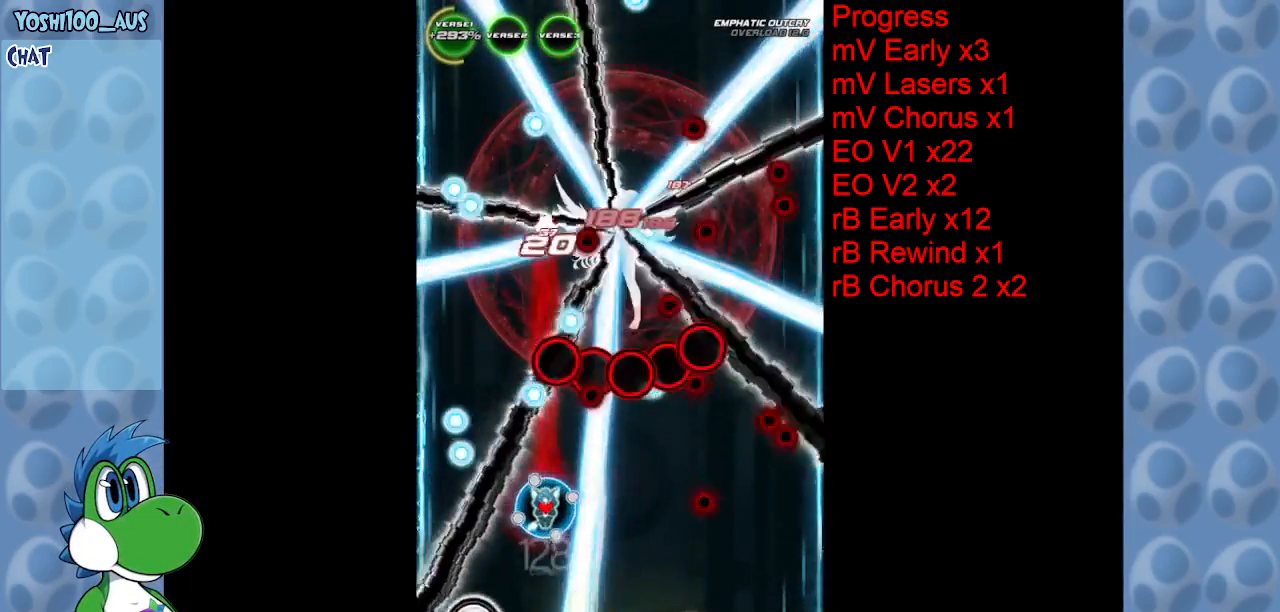
{"keys": ["down", "right", "z"], "events": [[117, "z", "up"], [300, "z", "down"], [450, "right", "down"]]}
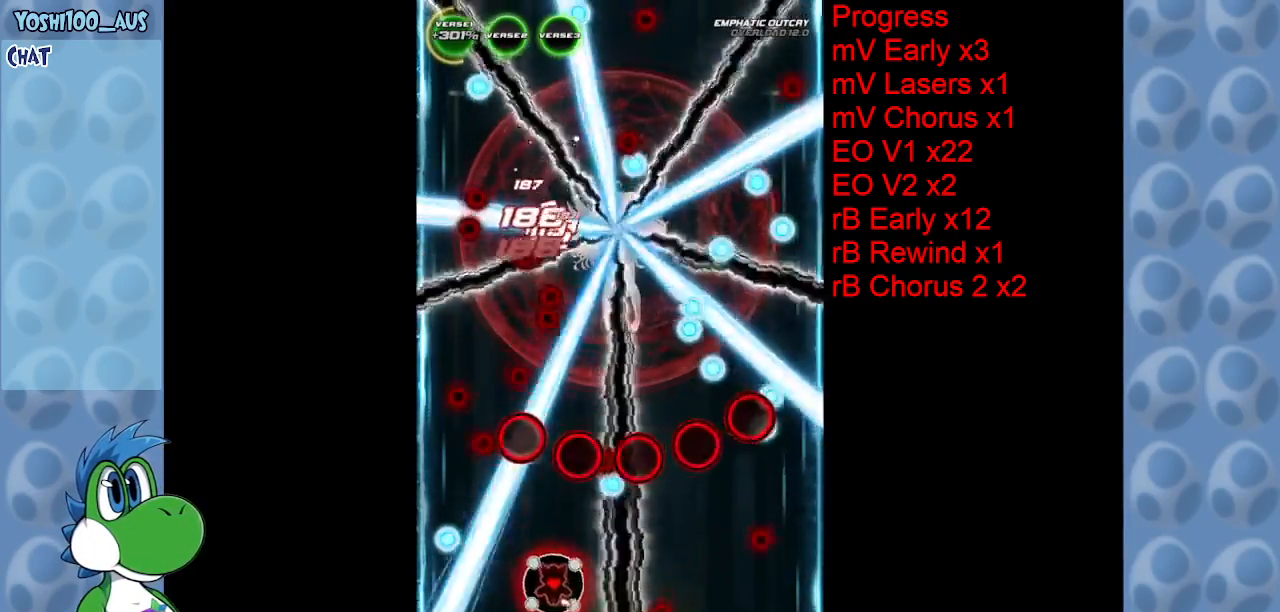
{"keys": ["down", "right"], "events": [[50, "z", "up"], [267, "z", "down"], [467, "z", "up"]]}
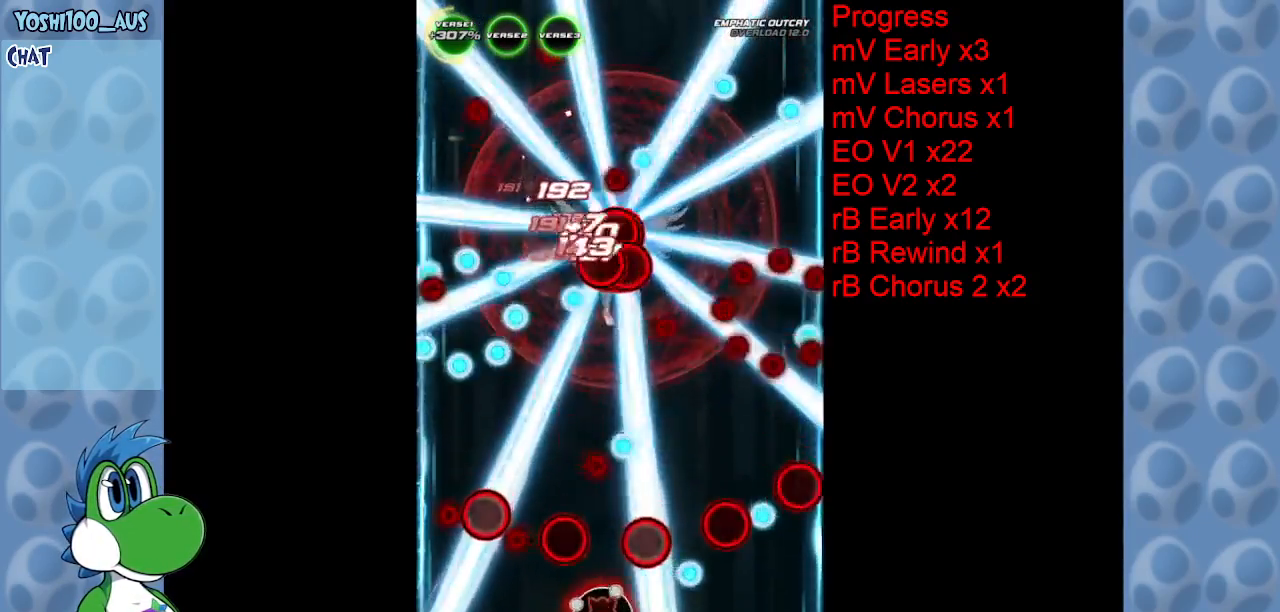
{"keys": [], "events": [[17, "down", "up"], [17, "right", "up"], [150, "z", "down"], [284, "z", "up"]]}
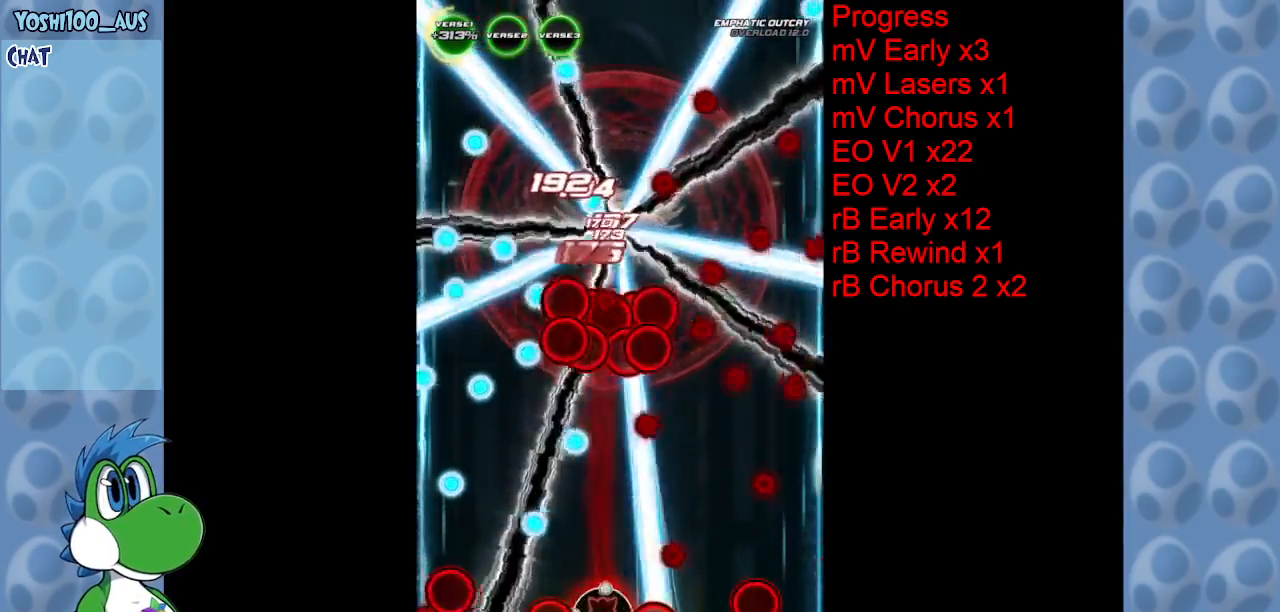
{"keys": ["z"], "events": [[17, "z", "down"], [200, "z", "up"], [434, "z", "down"]]}
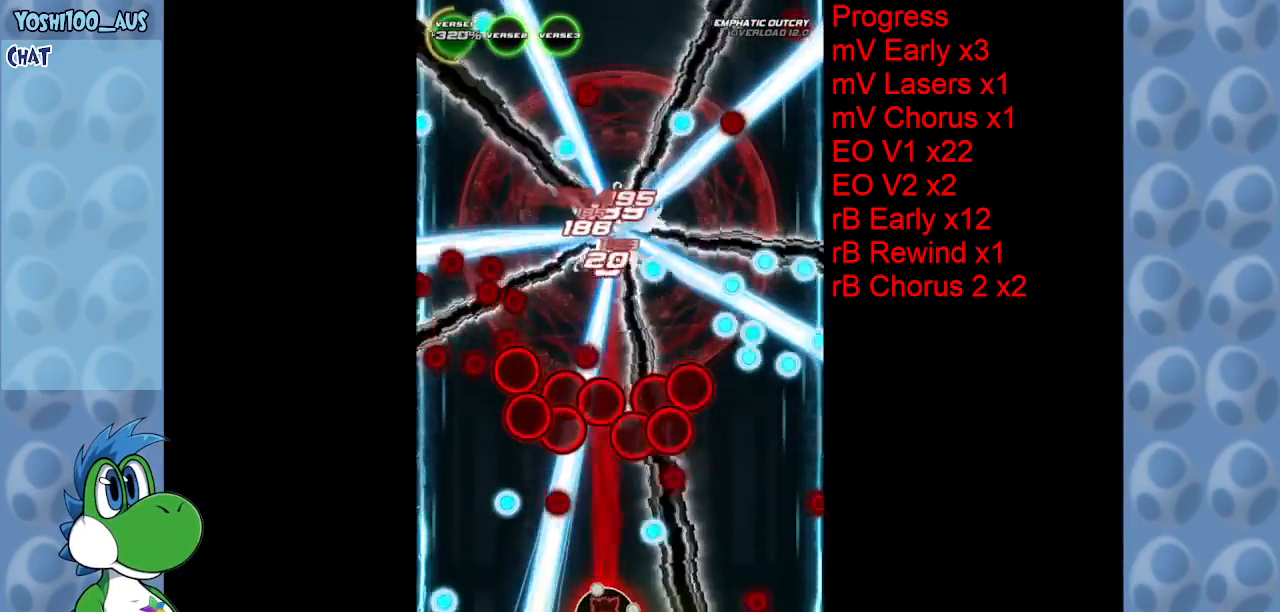
{"keys": ["z"], "events": [[34, "right", "down"], [117, "z", "up"], [167, "right", "up"], [317, "right", "down"], [367, "z", "down"], [417, "right", "up"]]}
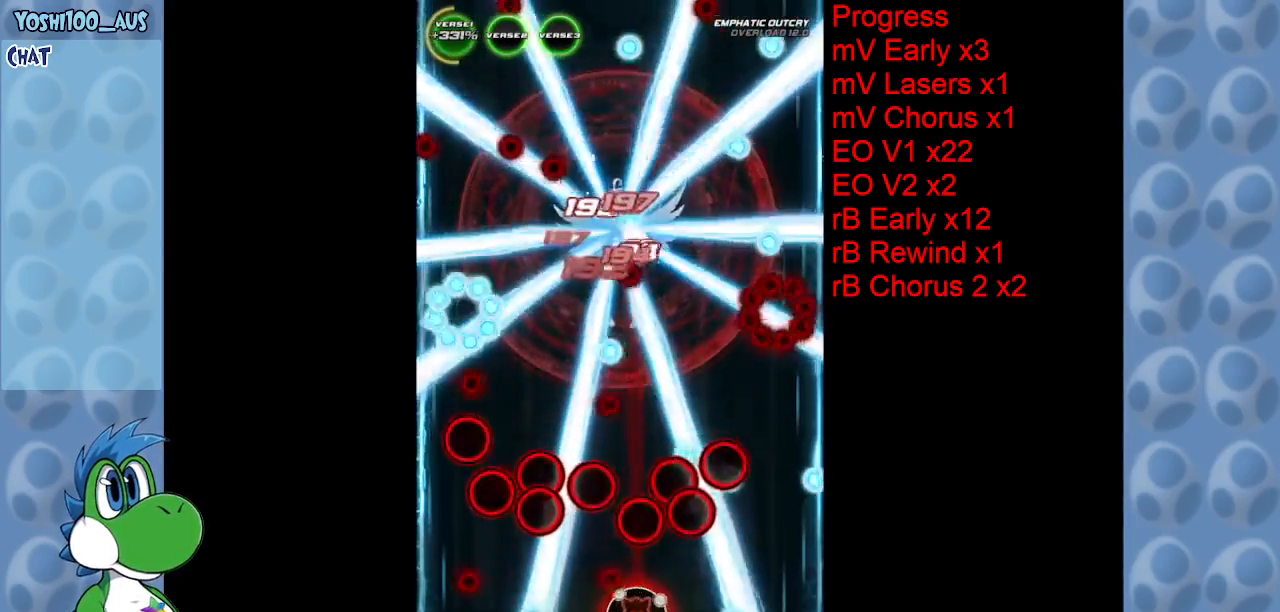
{"keys": [], "events": [[17, "z", "up"], [100, "left", "down"], [234, "z", "down"], [284, "left", "up"], [384, "z", "up"]]}
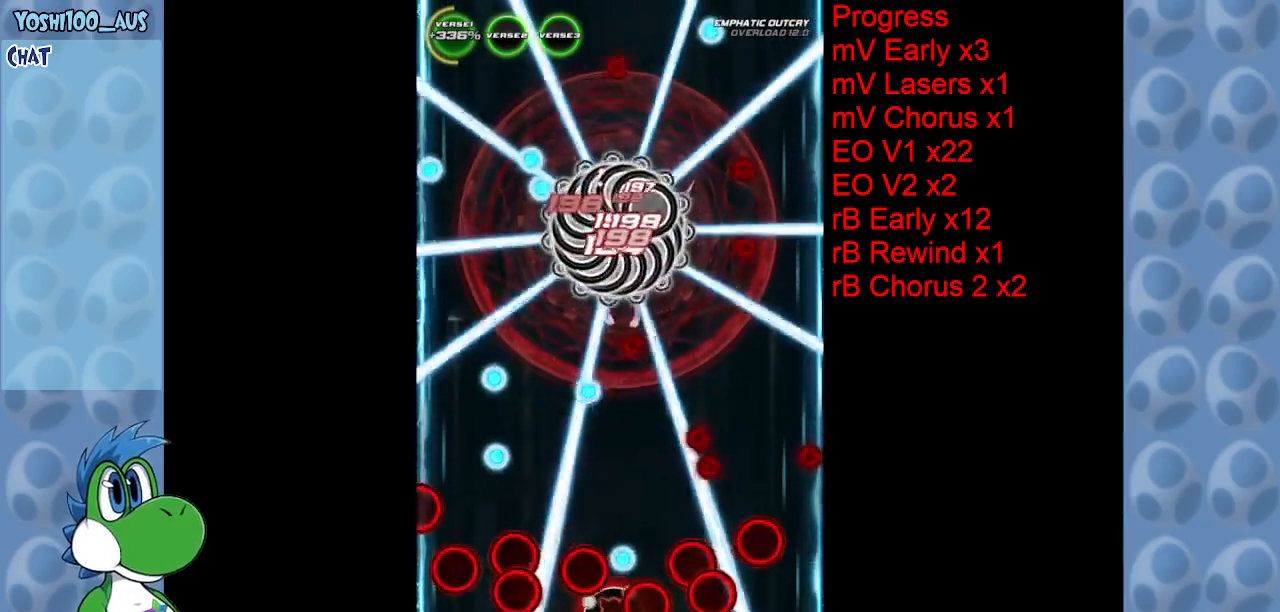
{"keys": ["right"], "events": [[117, "right", "down"], [117, "z", "down"], [167, "right", "up"], [250, "z", "up"], [400, "right", "down"]]}
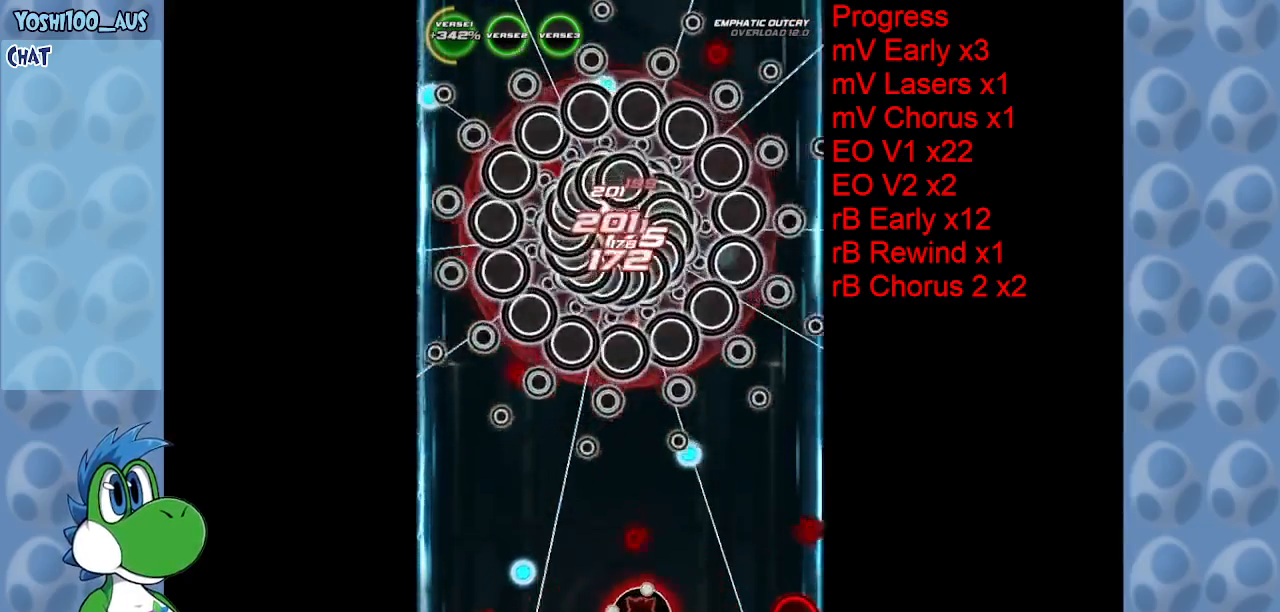
{"keys": ["z"], "events": [[34, "z", "down"], [184, "right", "up"], [184, "z", "up"], [267, "left", "down"], [417, "left", "up"], [450, "z", "down"]]}
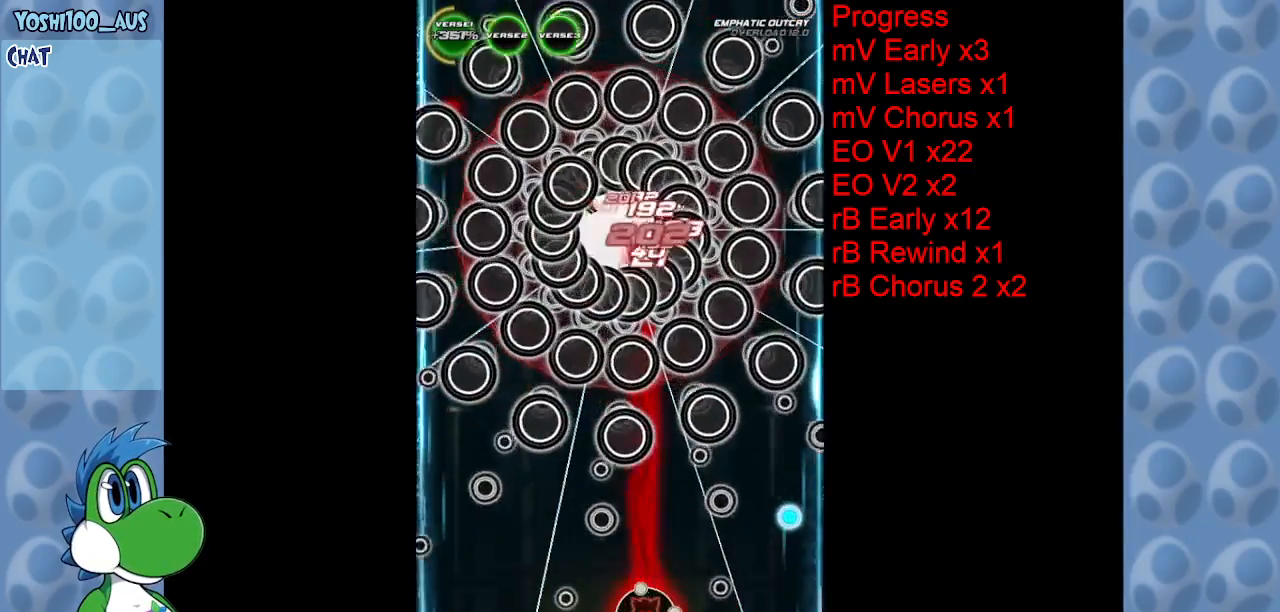
{"keys": ["right", "z"], "events": [[100, "z", "up"], [334, "right", "down"], [384, "z", "down"]]}
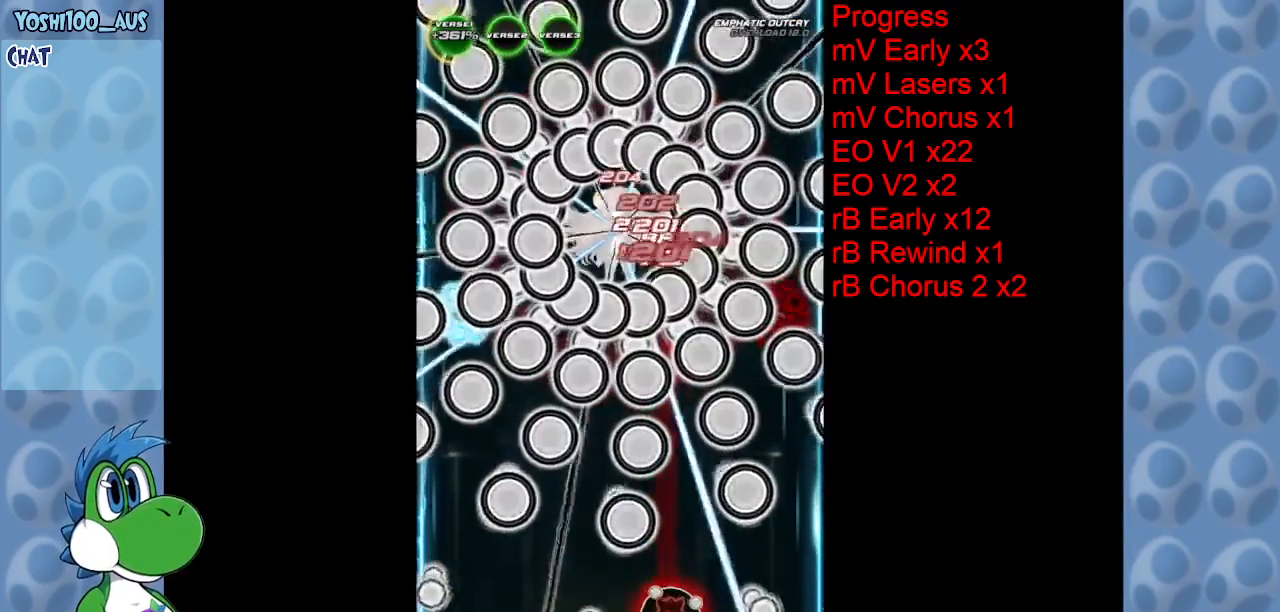
{"keys": [], "events": [[34, "z", "up"], [84, "right", "up"], [250, "right", "down"], [250, "z", "down"], [400, "z", "up"], [450, "right", "up"]]}
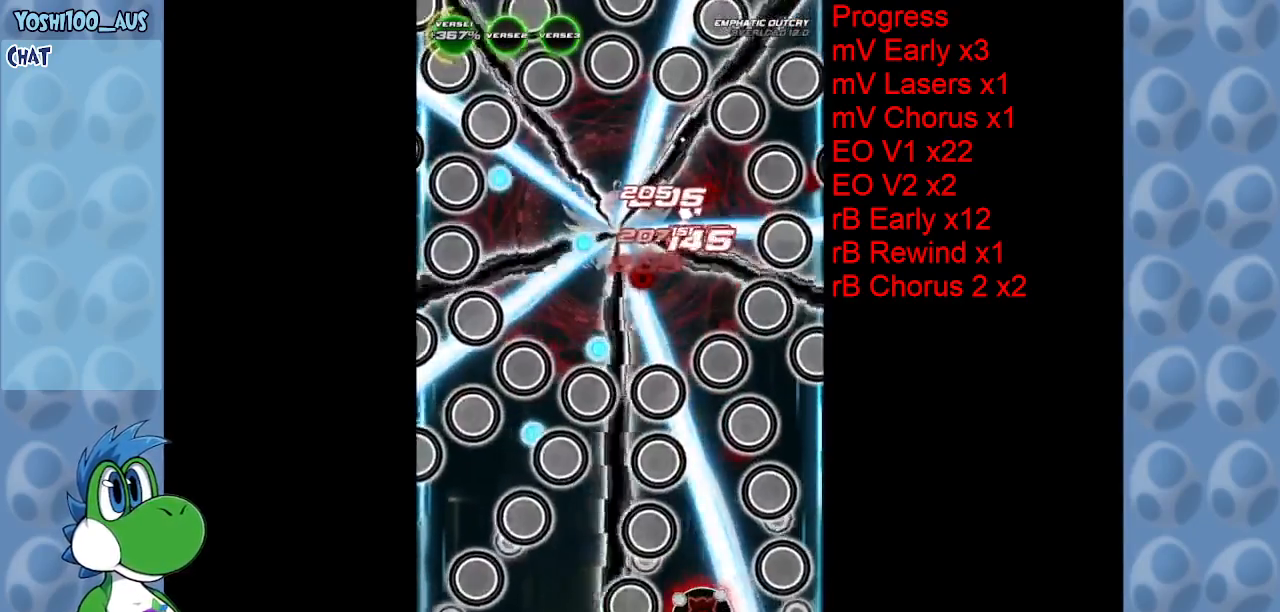
{"keys": ["right"], "events": [[134, "right", "down"], [184, "z", "down"], [234, "up", "down"], [317, "right", "up"], [317, "up", "up"], [317, "z", "up"], [450, "right", "down"]]}
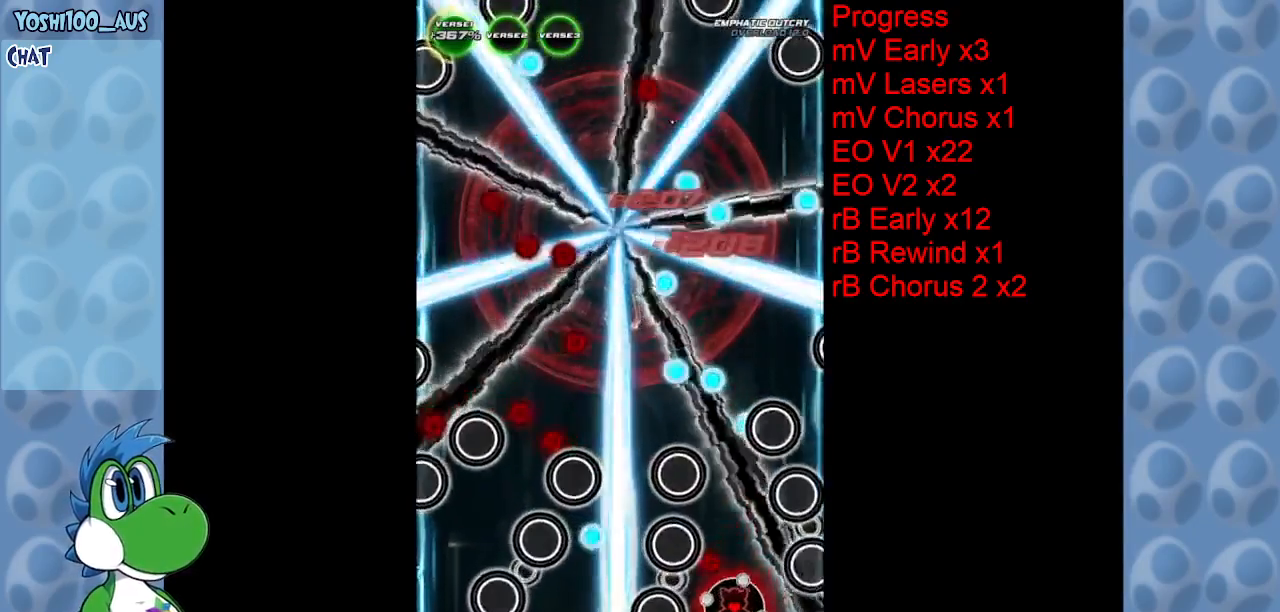
{"keys": ["right", "up"], "events": [[50, "right", "up"], [50, "up", "down"], [100, "z", "down"], [200, "z", "up"], [467, "right", "down"]]}
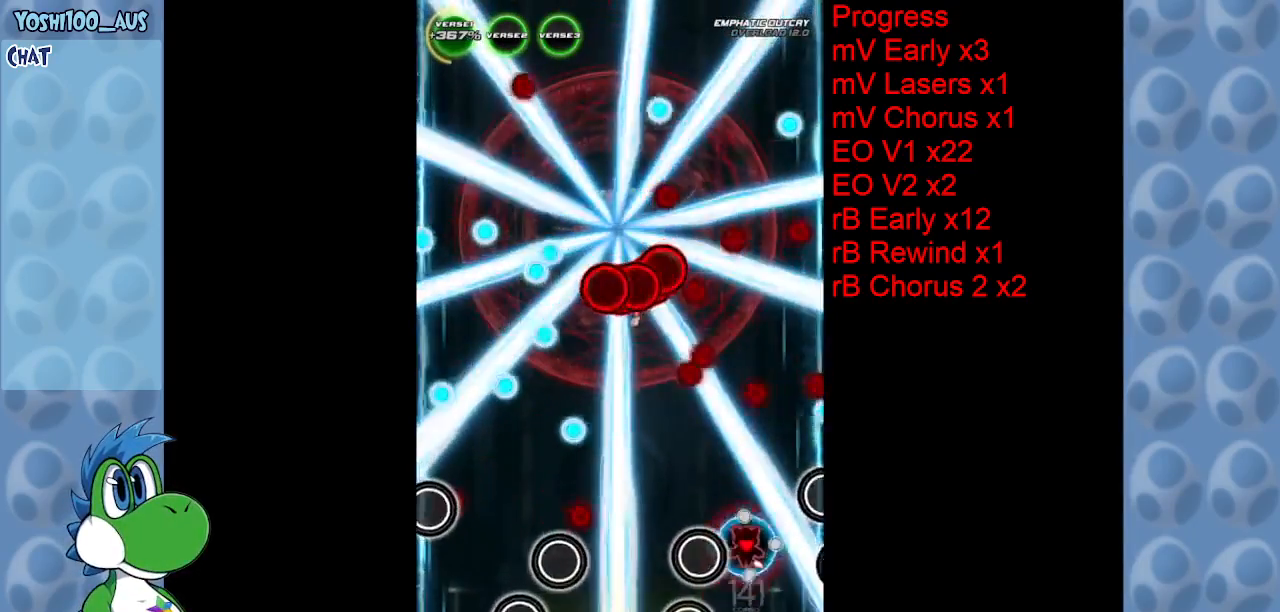
{"keys": ["right", "x"], "events": [[17, "up", "up"], [17, "x", "down"], [67, "left", "down"], [67, "right", "up"], [67, "up", "down"], [150, "x", "up"], [200, "left", "up"], [200, "up", "up"], [384, "right", "down"], [384, "x", "down"]]}
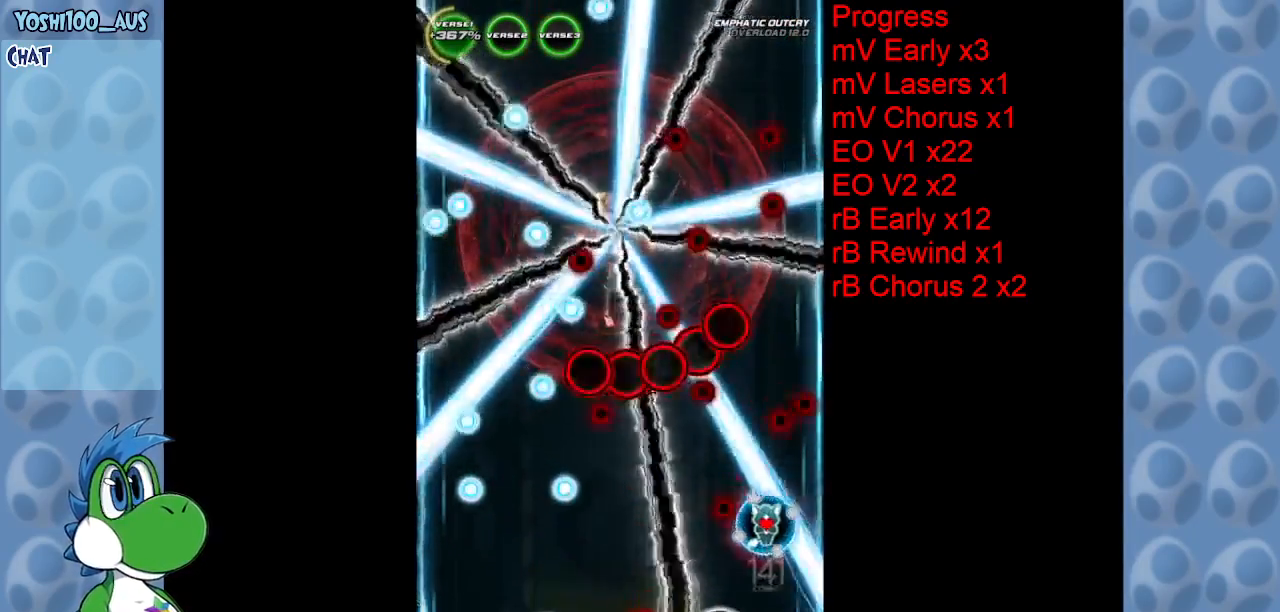
{"keys": ["down", "left"], "events": [[50, "right", "up"], [50, "x", "up"], [134, "left", "down"], [267, "x", "down"], [417, "x", "up"], [467, "down", "down"]]}
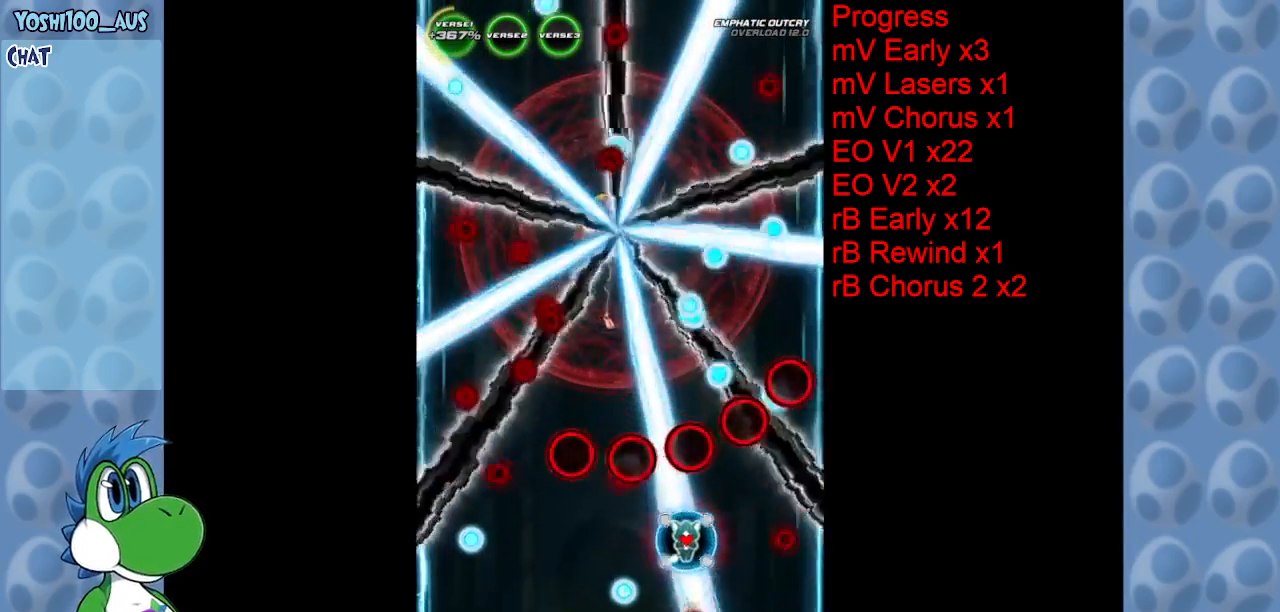
{"keys": ["down", "left"], "events": [[250, "z", "down"], [384, "z", "up"]]}
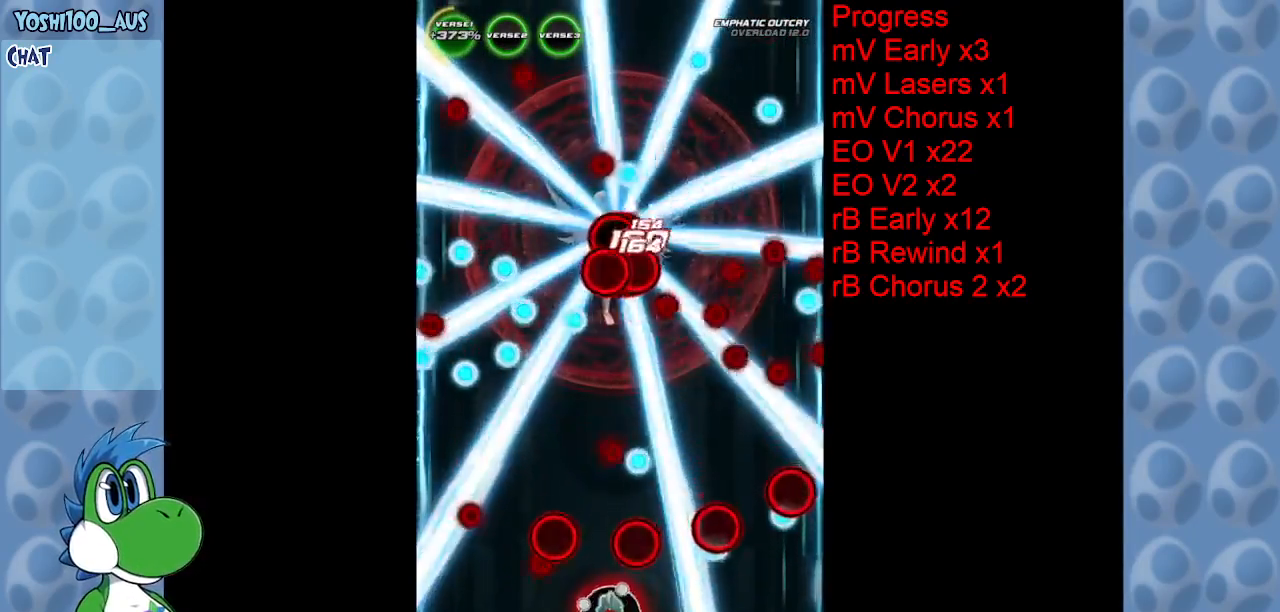
{"keys": [], "events": [[117, "down", "up"], [117, "left", "up"], [117, "z", "down"], [300, "z", "up"]]}
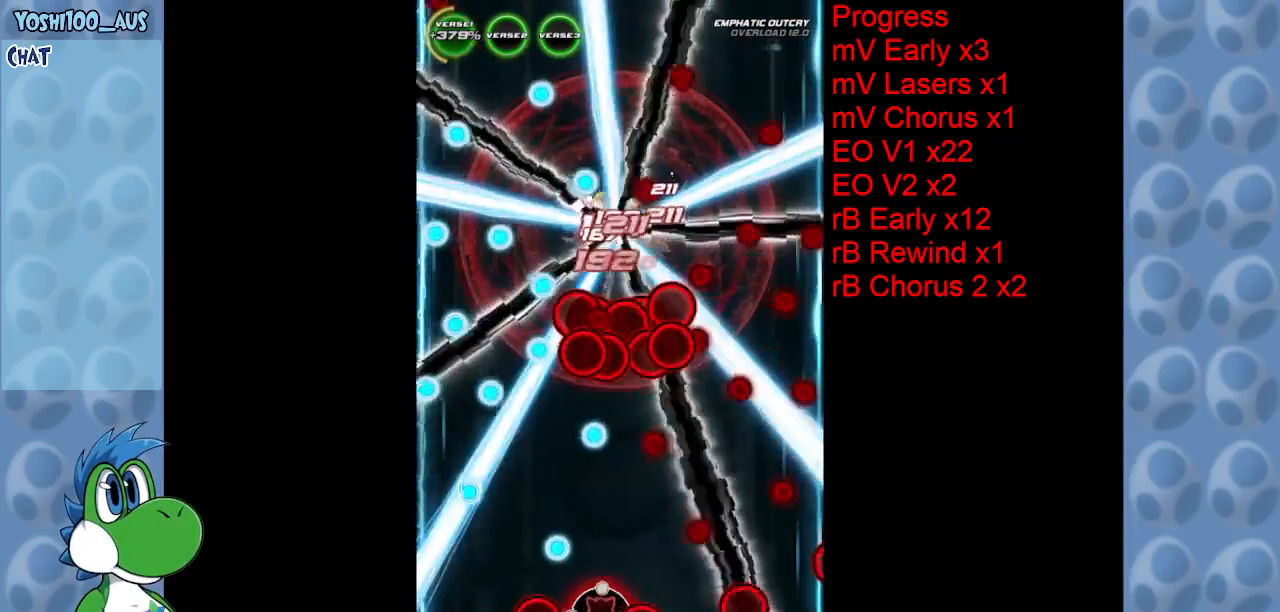
{"keys": ["right", "z"], "events": [[34, "z", "down"], [217, "z", "up"], [450, "right", "down"], [450, "z", "down"]]}
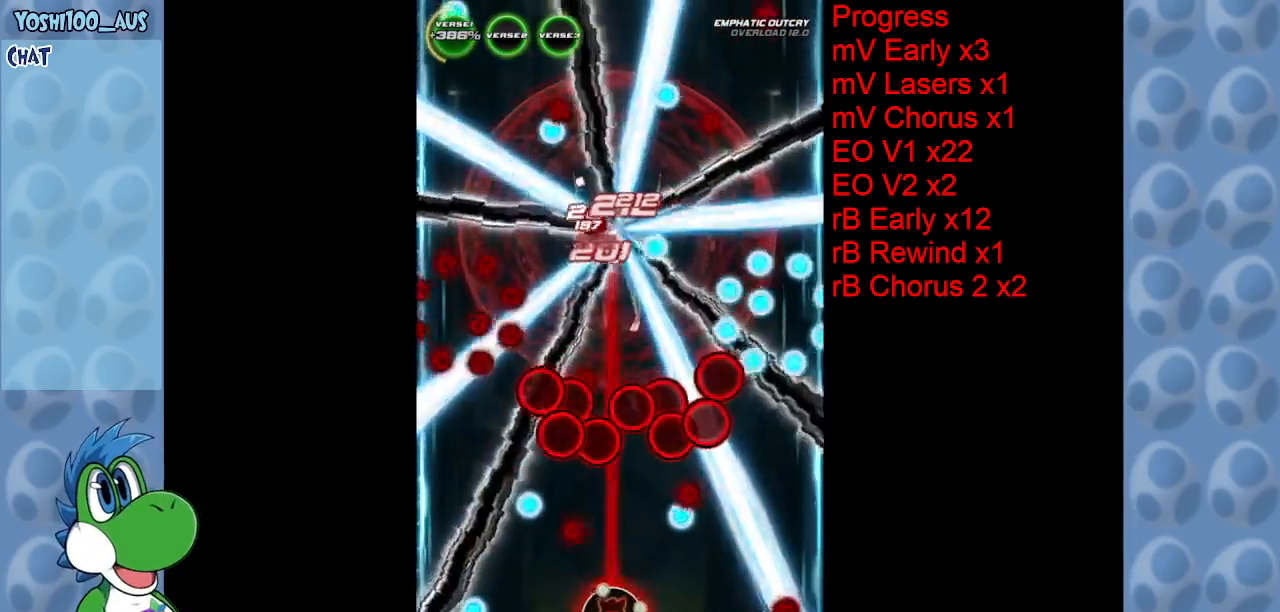
{"keys": ["right"], "events": [[67, "right", "up"], [100, "z", "up"], [184, "up", "down"], [334, "z", "down"], [434, "right", "down"], [484, "up", "up"], [484, "z", "up"]]}
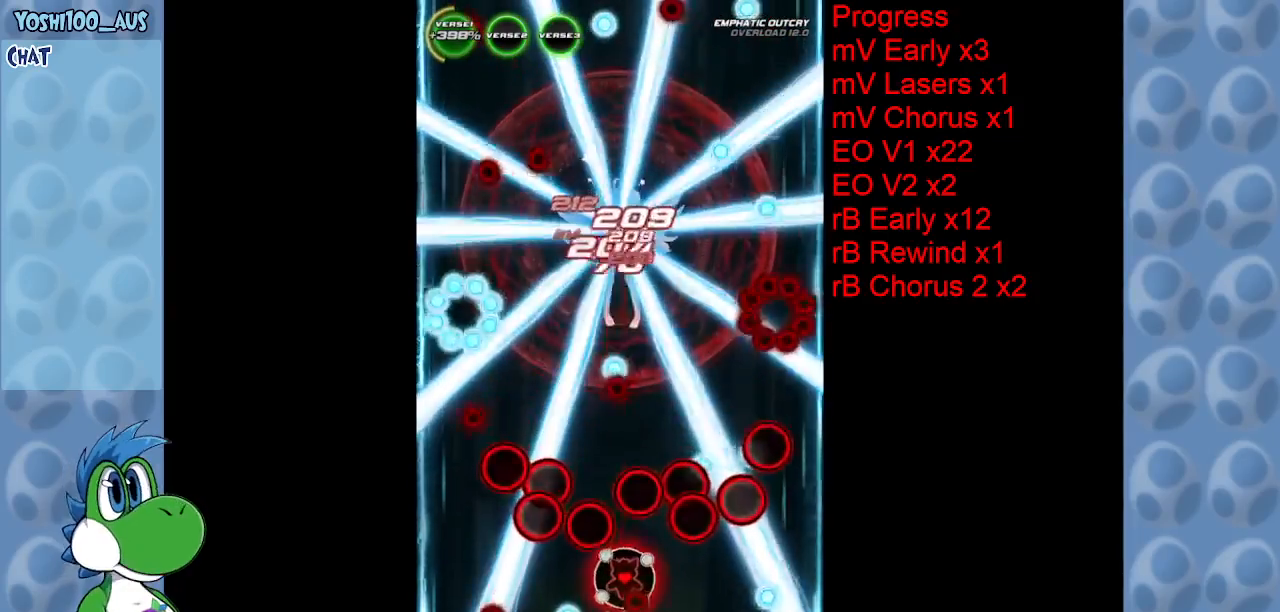
{"keys": ["left"], "events": [[67, "right", "up"], [217, "left", "down"], [267, "z", "down"], [300, "left", "up"], [350, "left", "down"], [400, "z", "up"]]}
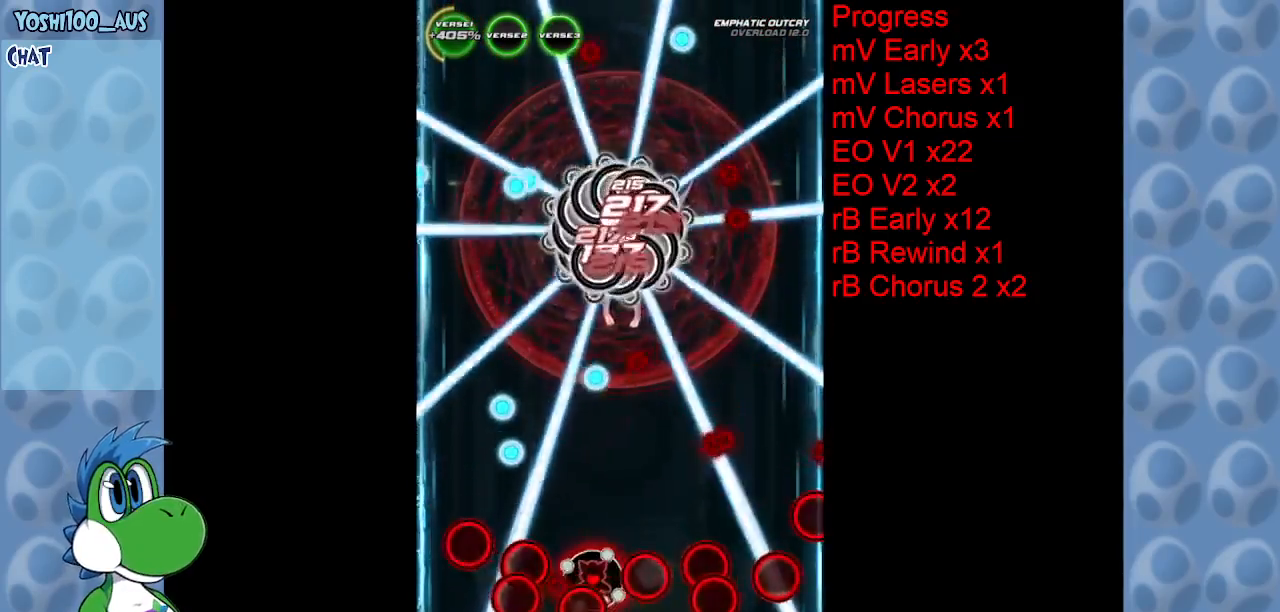
{"keys": ["right"], "events": [[34, "up", "down"], [84, "left", "up"], [184, "z", "down"], [267, "up", "up"], [317, "z", "up"], [450, "right", "down"]]}
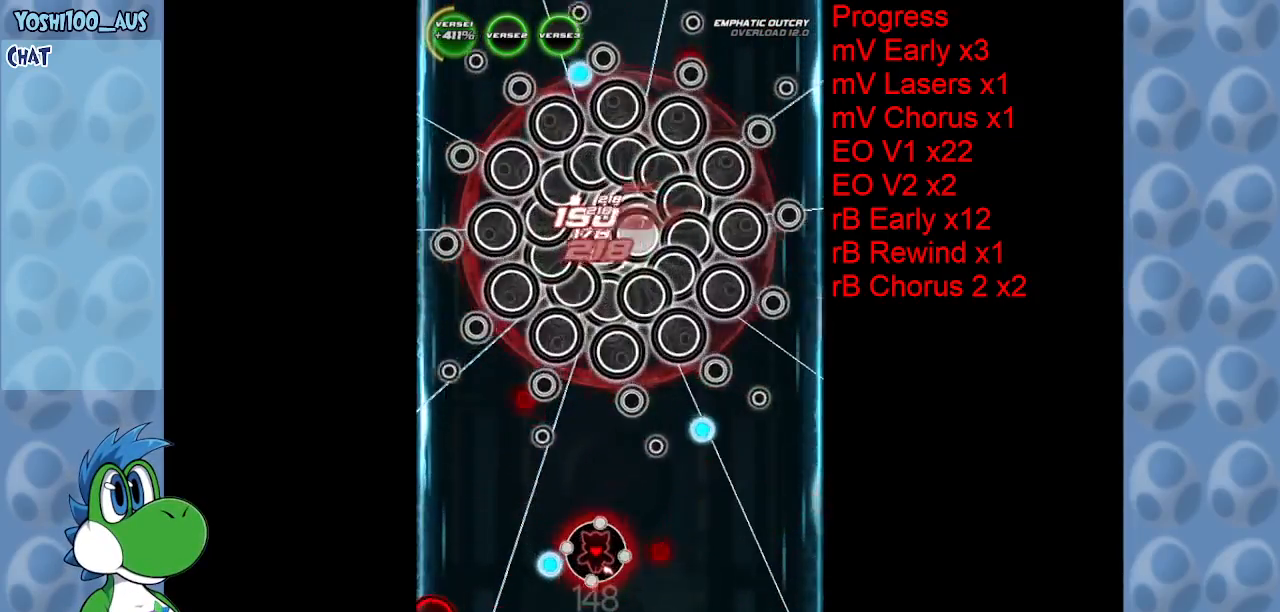
{"keys": ["down", "z"], "events": [[50, "z", "down"], [100, "right", "up"], [184, "z", "up"], [234, "left", "down"], [284, "down", "down"], [334, "left", "up"], [417, "z", "down"]]}
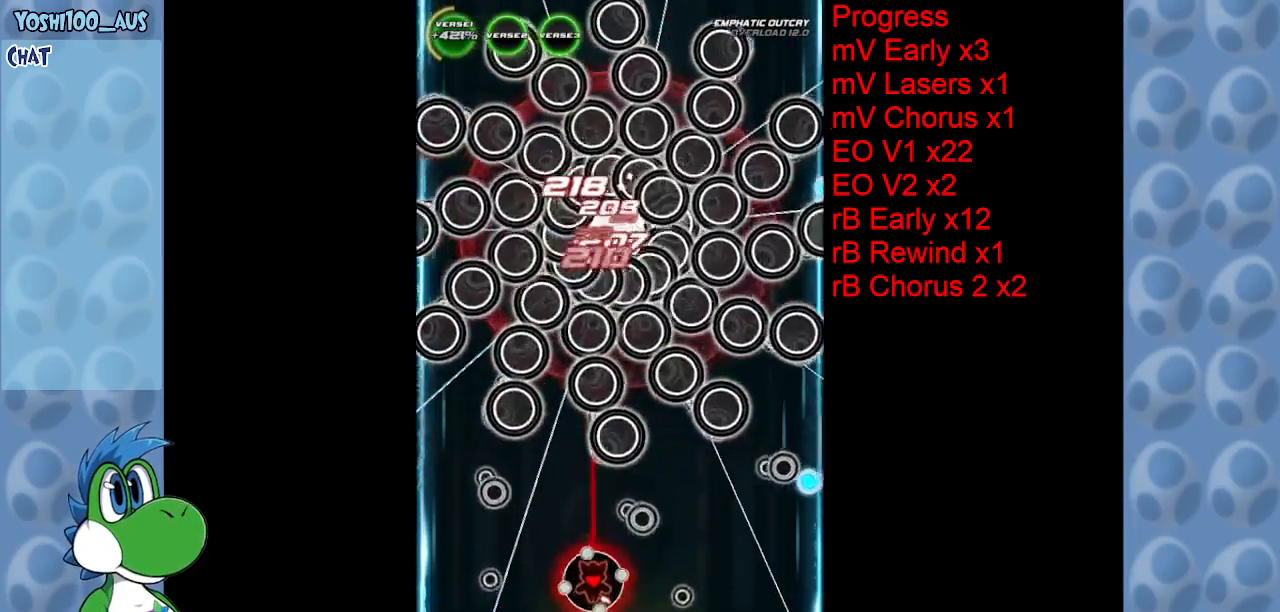
{"keys": ["right", "z"], "events": [[117, "down", "up"], [117, "z", "up"], [200, "right", "down"], [350, "z", "down"]]}
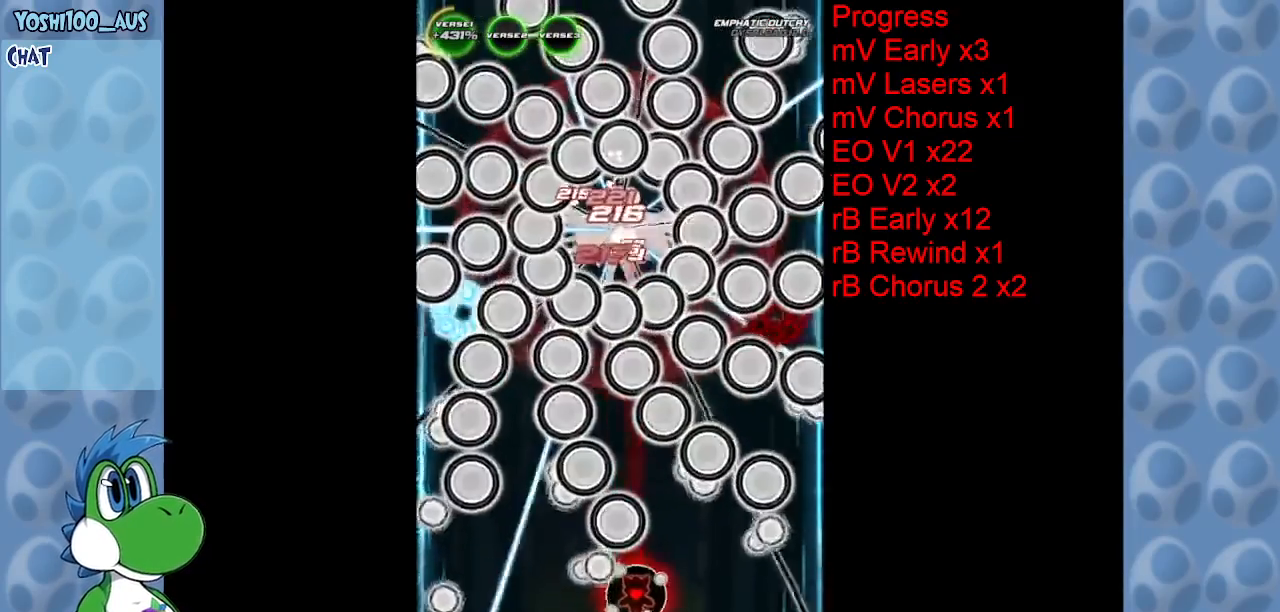
{"keys": ["left"], "events": [[34, "z", "up"], [134, "up", "down"], [234, "right", "up"], [284, "z", "down"], [417, "left", "down"], [417, "z", "up"], [450, "up", "up"]]}
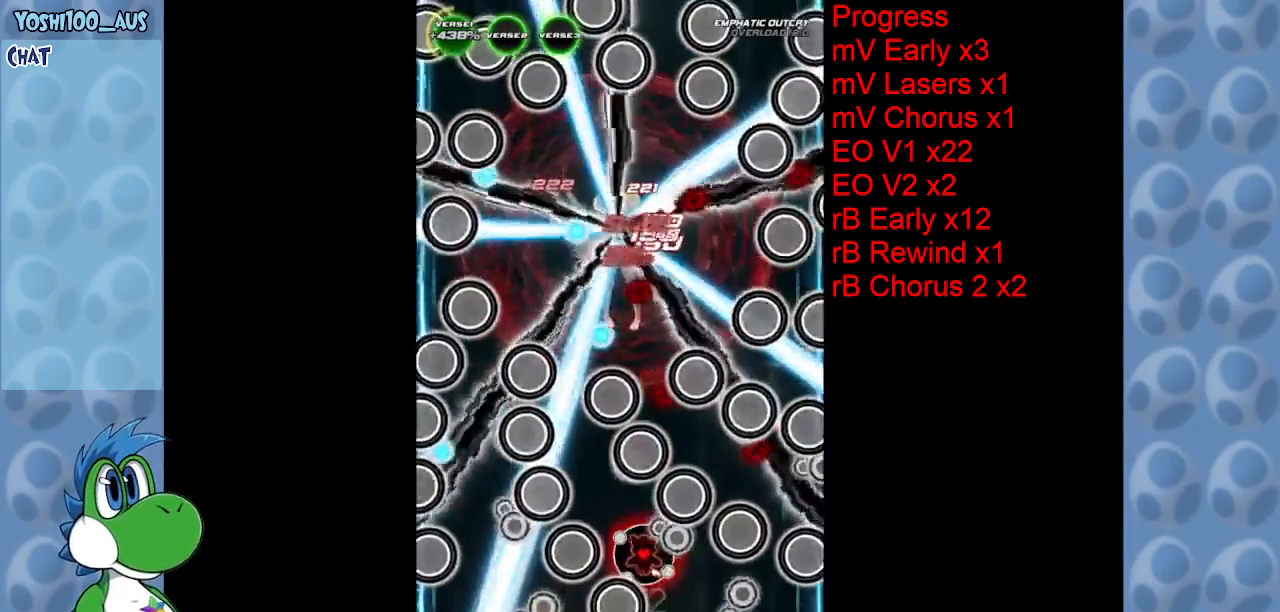
{"keys": ["down"], "events": [[200, "left", "up"], [200, "z", "down"], [284, "left", "down"], [334, "z", "up"], [384, "down", "down"], [434, "left", "up"]]}